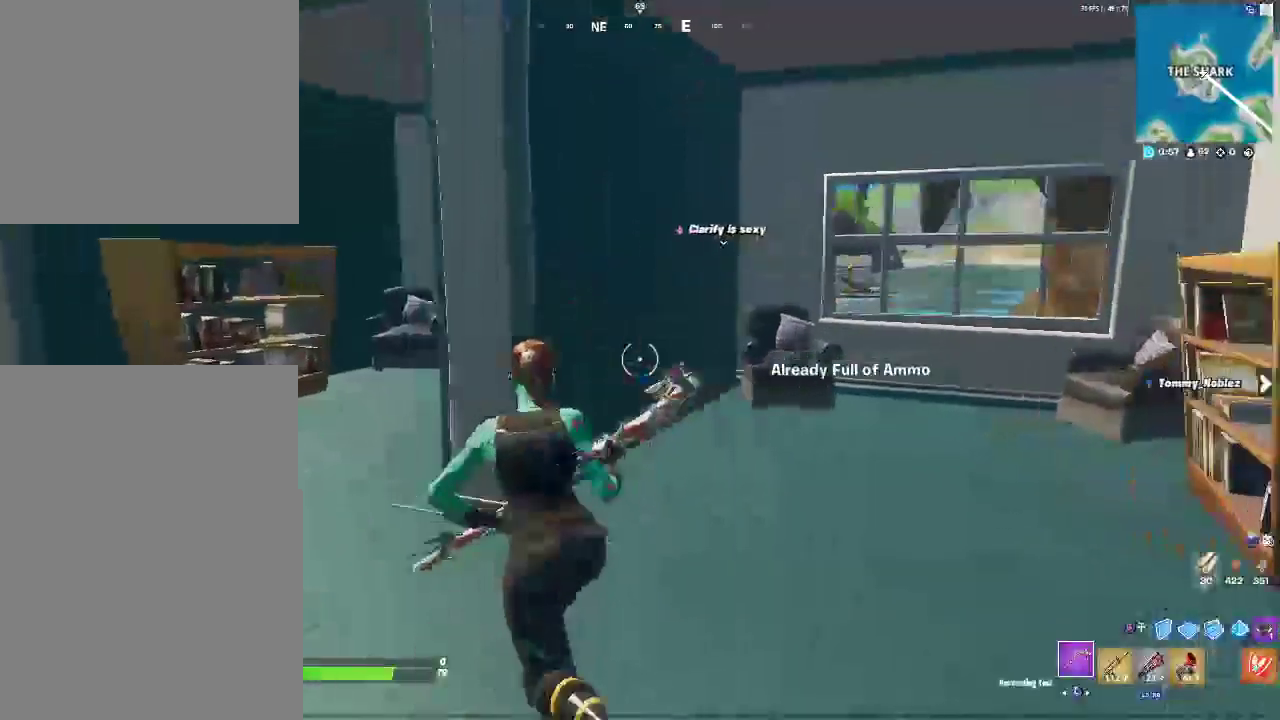
Gameplay with a controller (PlayStation layout); each line is a JSON object with the inputs held at the frame after it. "events" lists button and stick changes between this image and that frame as [ms after this image, input, new state], when the widget could be followed in between. Not read: L1 R1 START.
{"buttons": [], "left_stick": "up-left", "right_stick": "center", "events": []}
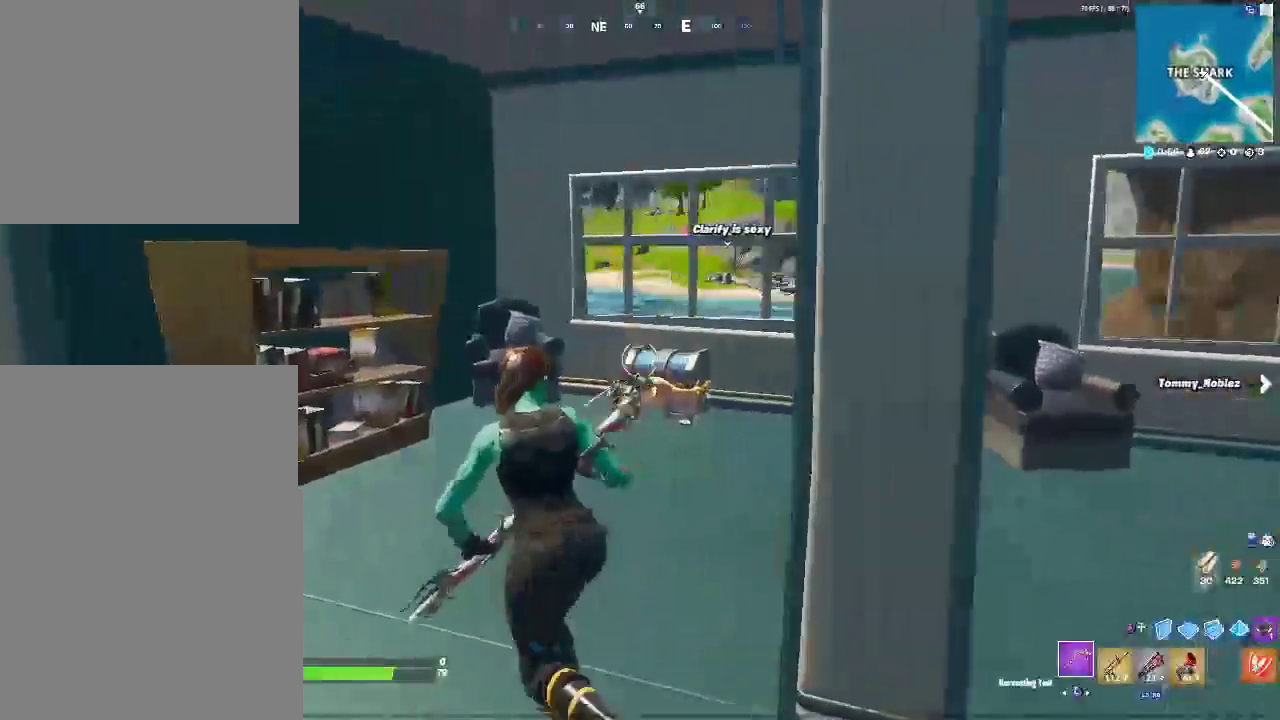
{"buttons": [], "left_stick": "up", "right_stick": "center", "events": [[267, "left_stick", "up"]]}
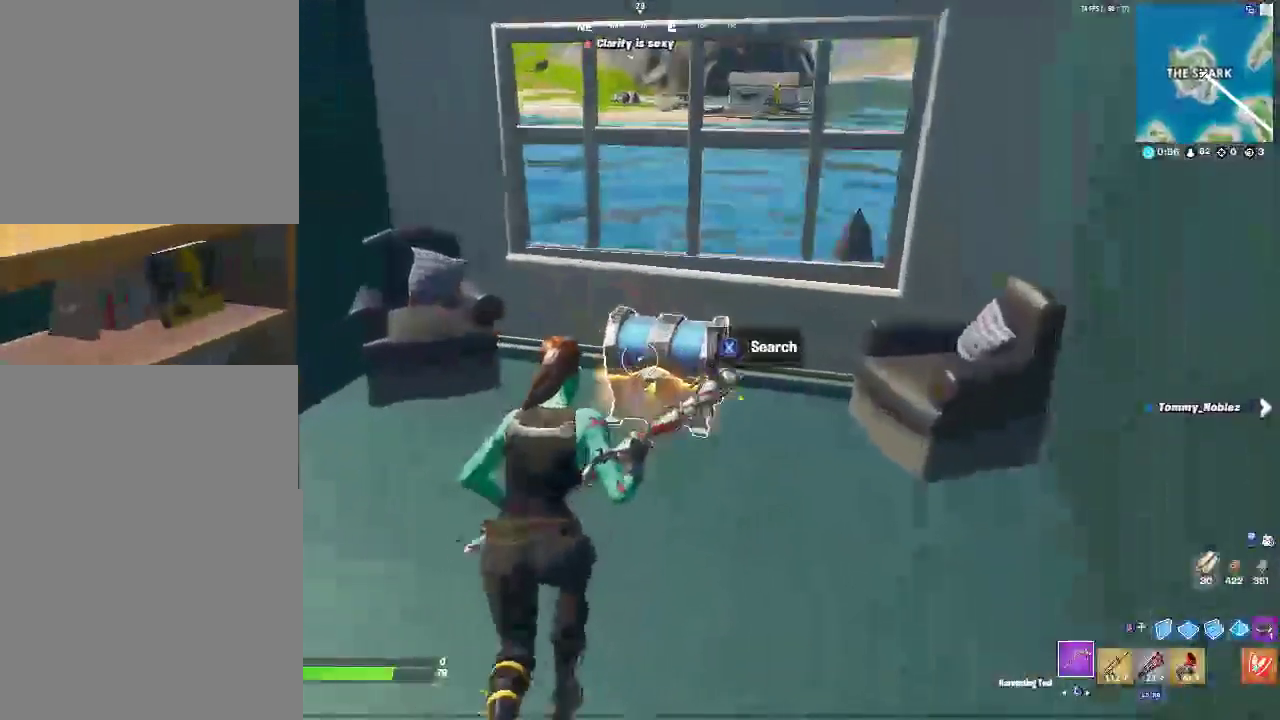
{"buttons": ["SQUARE"], "left_stick": "center", "right_stick": "center", "events": [[183, "SQUARE", "down"], [333, "left_stick", "center"]]}
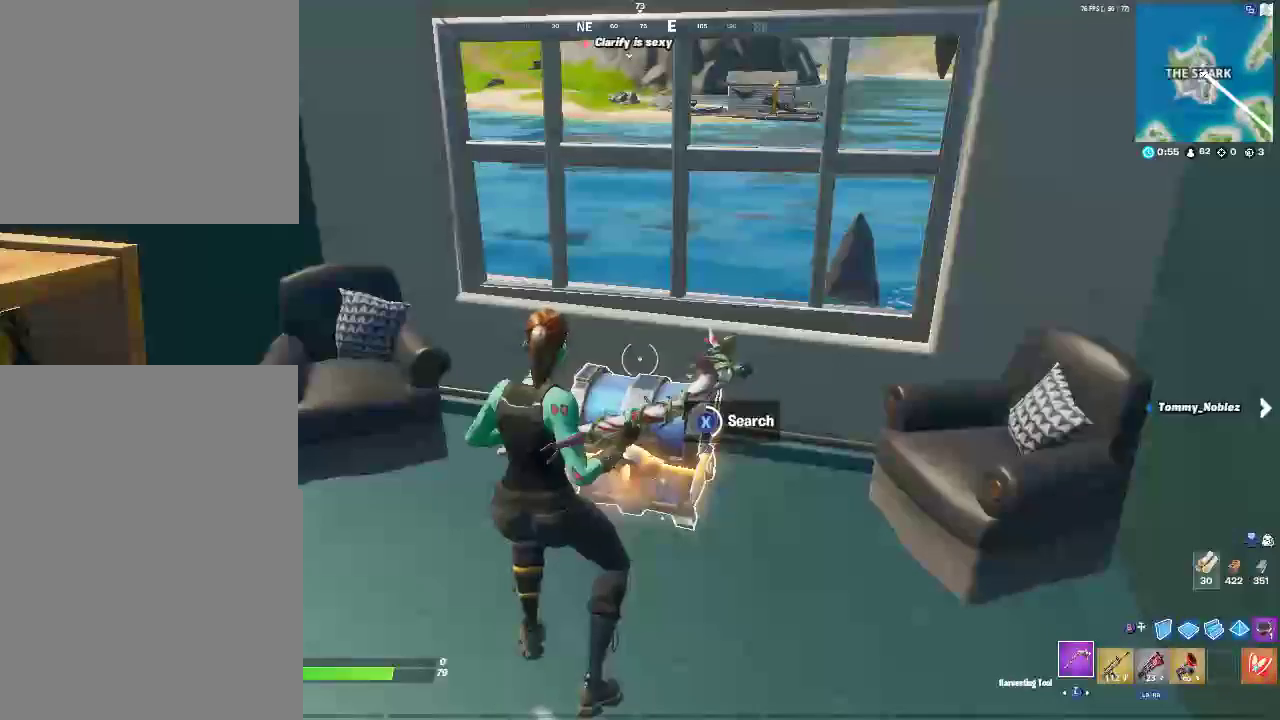
{"buttons": ["SQUARE"], "left_stick": "center", "right_stick": "center", "events": []}
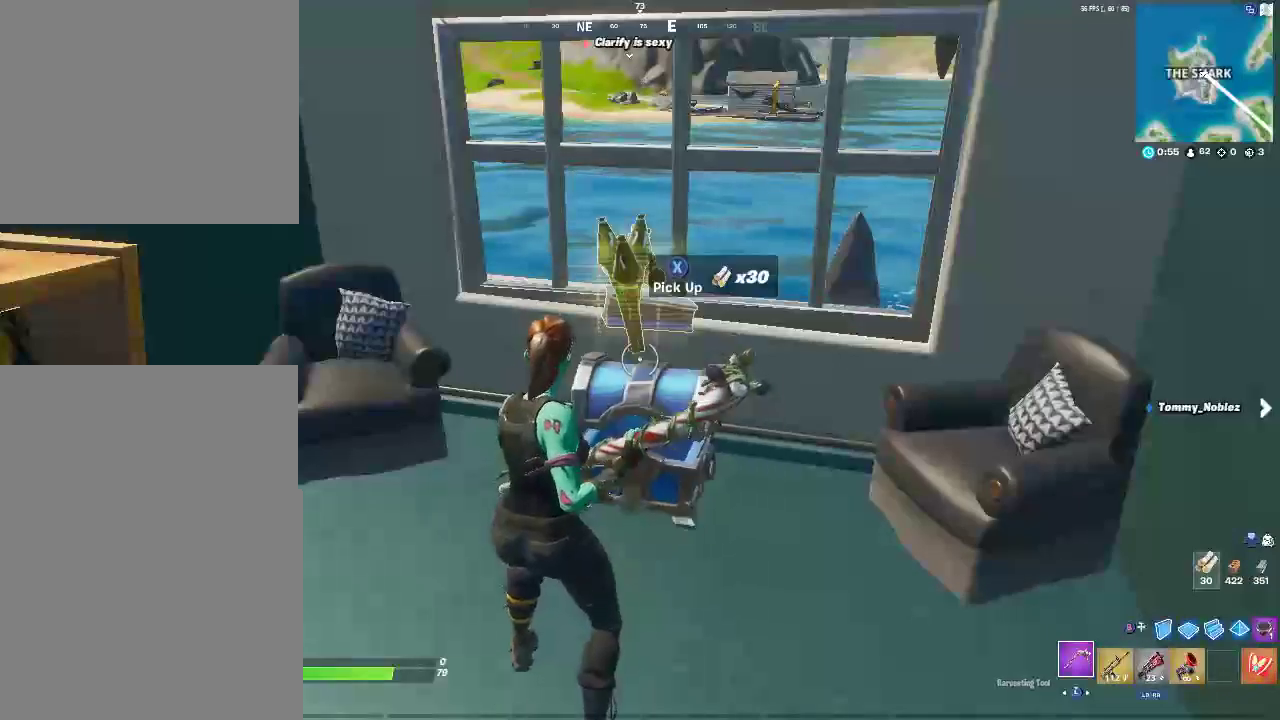
{"buttons": [], "left_stick": "up", "right_stick": "center", "events": [[183, "SQUARE", "up"], [200, "right_stick", "down"], [233, "left_stick", "up"], [300, "right_stick", "center"]]}
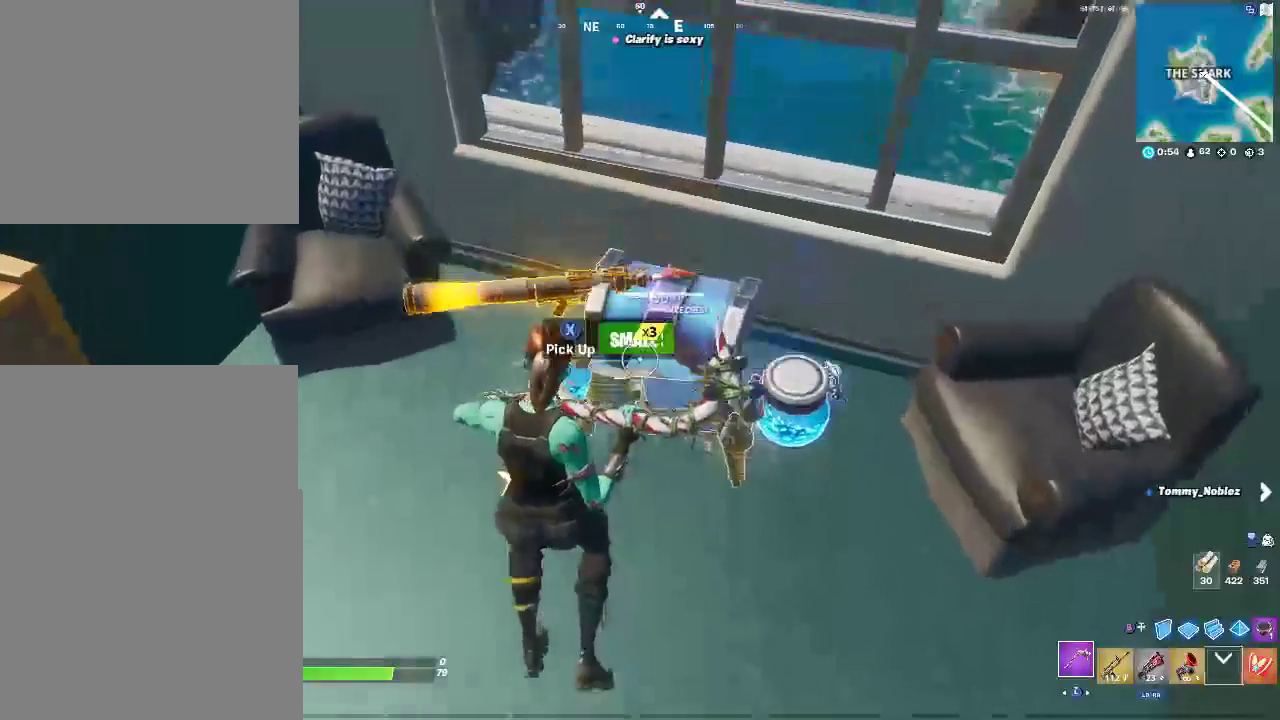
{"buttons": [], "left_stick": "down-left", "right_stick": "center", "events": [[83, "left_stick", "up-right"], [167, "left_stick", "right"], [250, "left_stick", "down-right"], [383, "left_stick", "down"], [433, "left_stick", "down-left"]]}
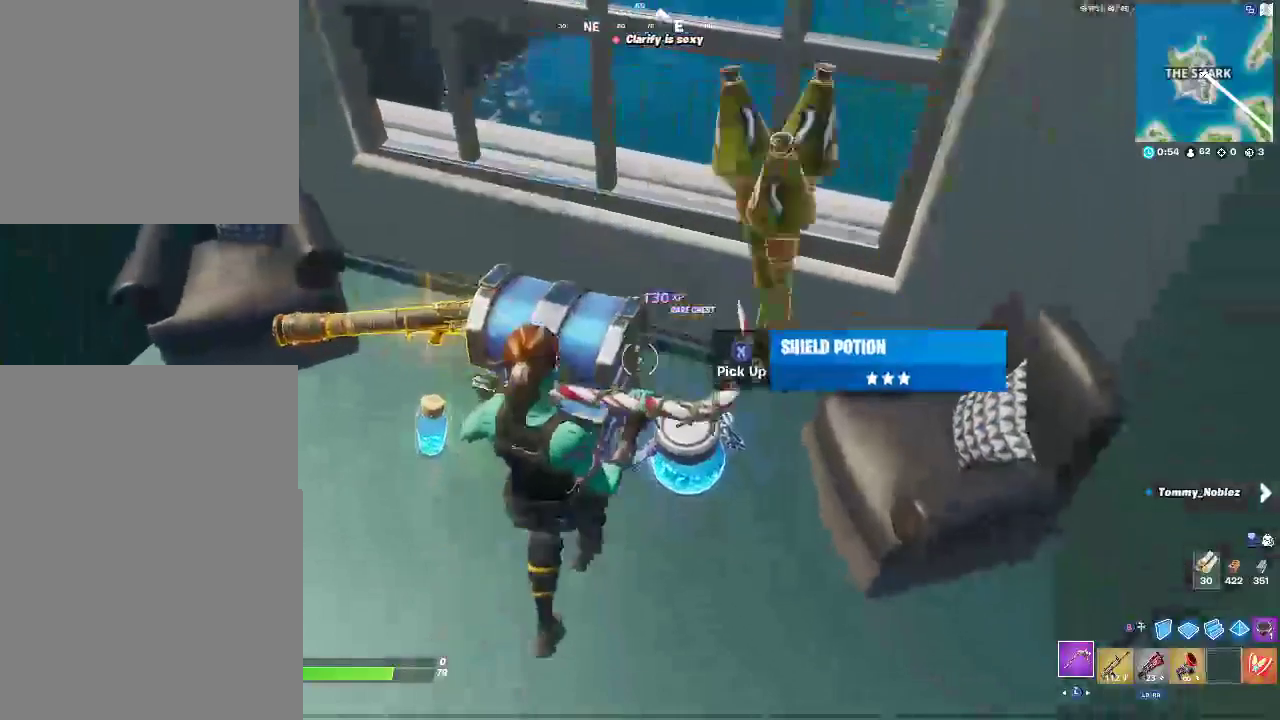
{"buttons": ["SQUARE"], "left_stick": "center", "right_stick": "center", "events": [[33, "left_stick", "left"], [200, "left_stick", "up-left"], [467, "SQUARE", "down"], [483, "left_stick", "center"]]}
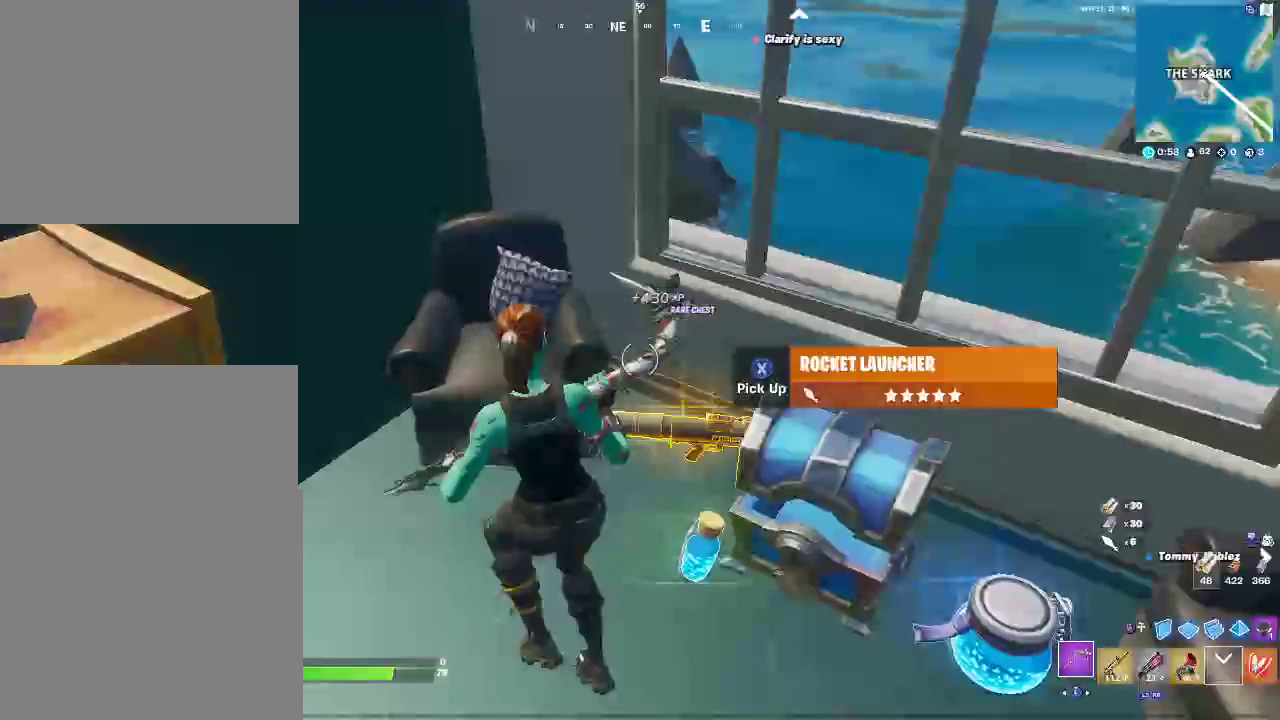
{"buttons": [], "left_stick": "center", "right_stick": "center", "events": [[117, "SQUARE", "up"]]}
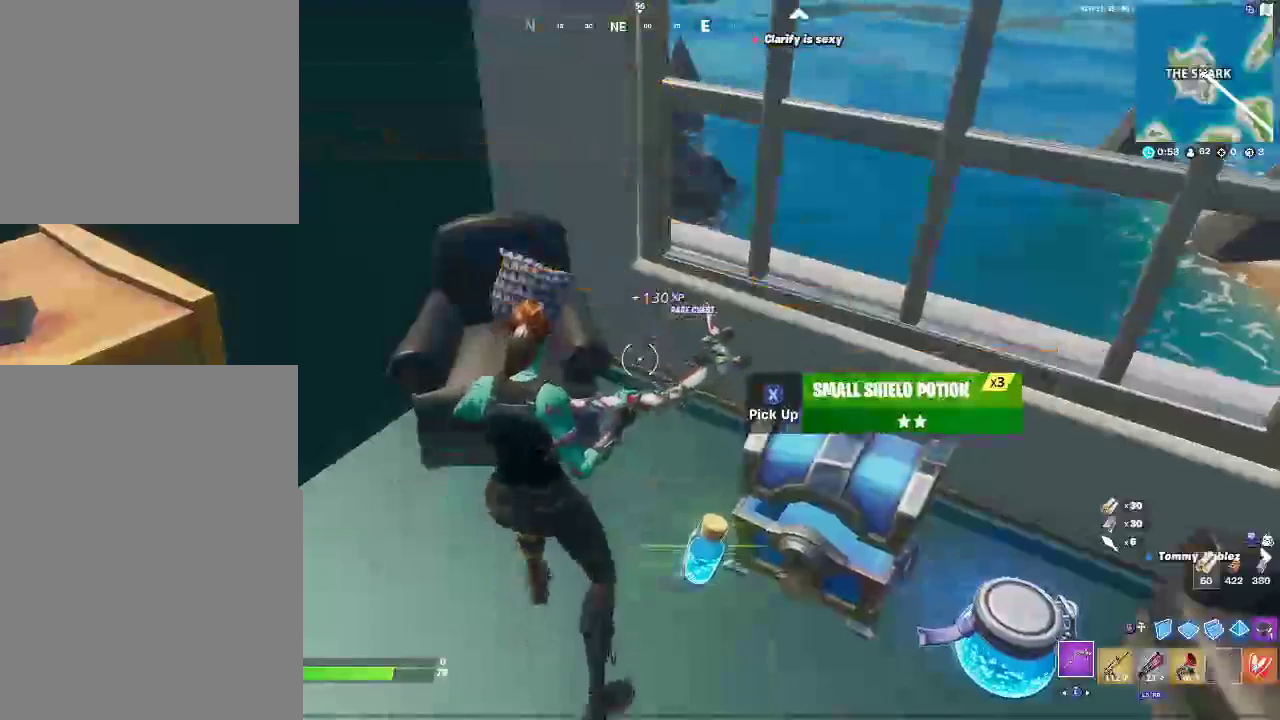
{"buttons": ["CROSS"], "left_stick": "center", "right_stick": "center", "events": [[50, "DPAD_UP", "down"], [133, "DPAD_UP", "up"], [317, "left_stick", "left"], [500, "CROSS", "down"], [500, "left_stick", "center"]]}
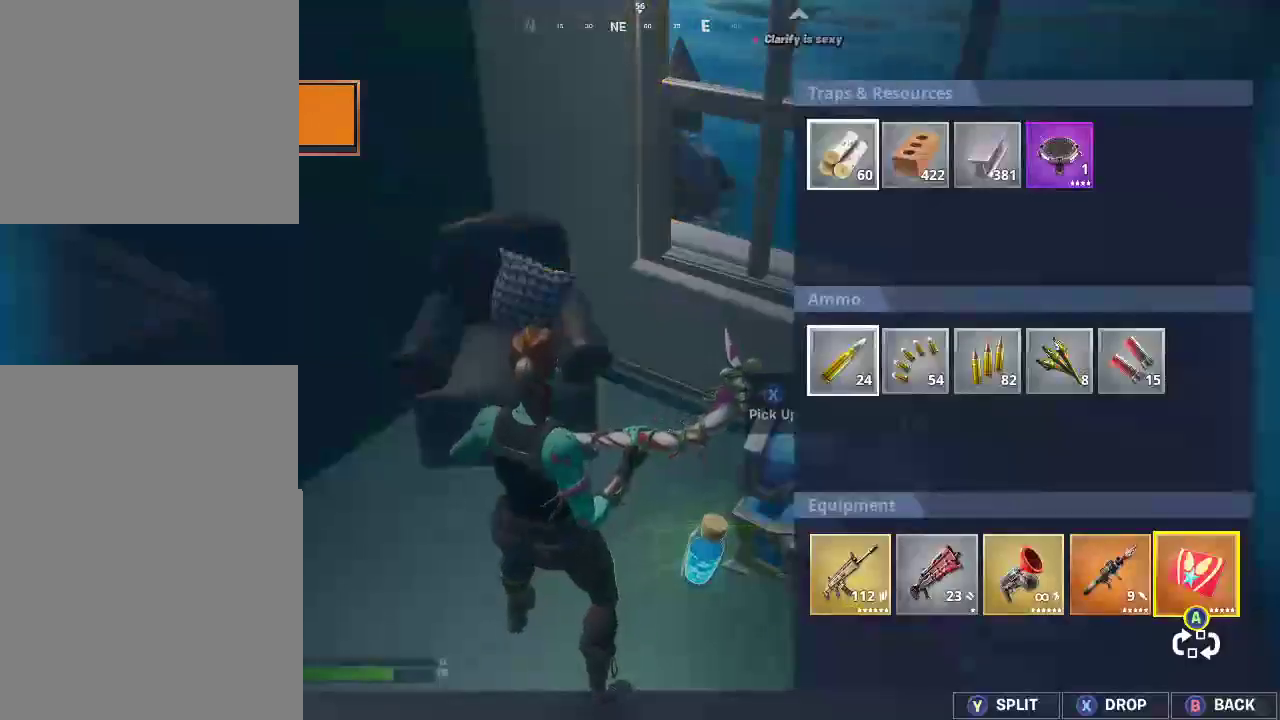
{"buttons": [], "left_stick": "down-right", "right_stick": "center", "events": [[117, "CROSS", "up"], [117, "left_stick", "left"], [200, "CROSS", "down"], [267, "left_stick", "center"], [333, "CROSS", "up"], [350, "CIRCLE", "down"], [367, "left_stick", "down-right"], [483, "CIRCLE", "up"]]}